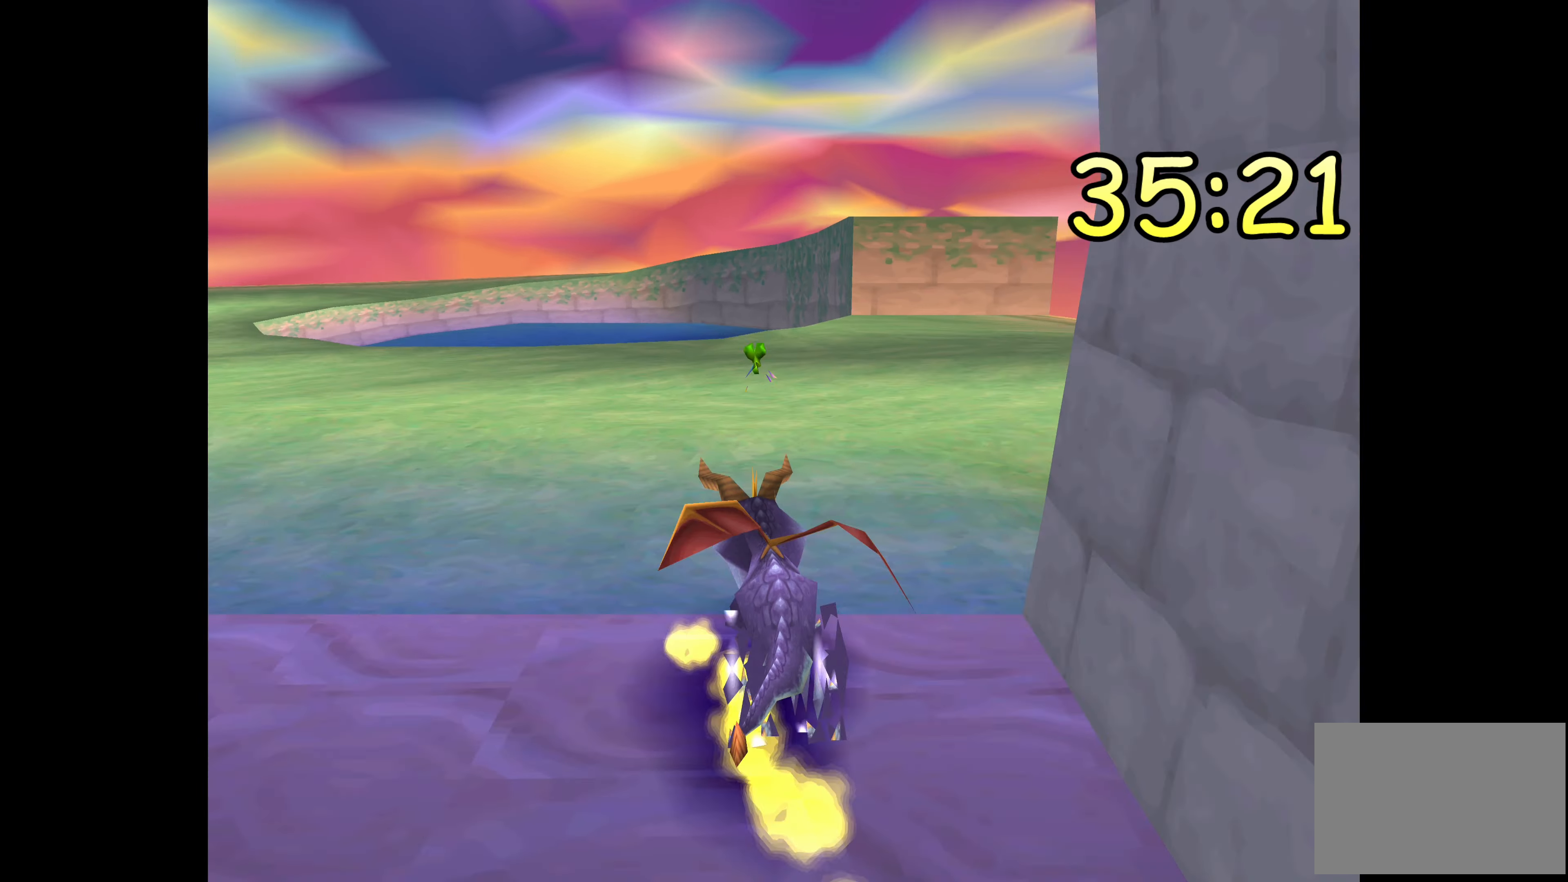
Gameplay with a controller (PlayStation layout); each line is a JSON object with the inputs held at the frame after it. "events" lists button and stick changes between this image and that frame as [ms after this image, input, new state], when the widget could be followed in between. Not read: L2 L3 R2 R3.
{"buttons": ["SQUARE"], "left_stick": "left", "right_stick": "center", "events": []}
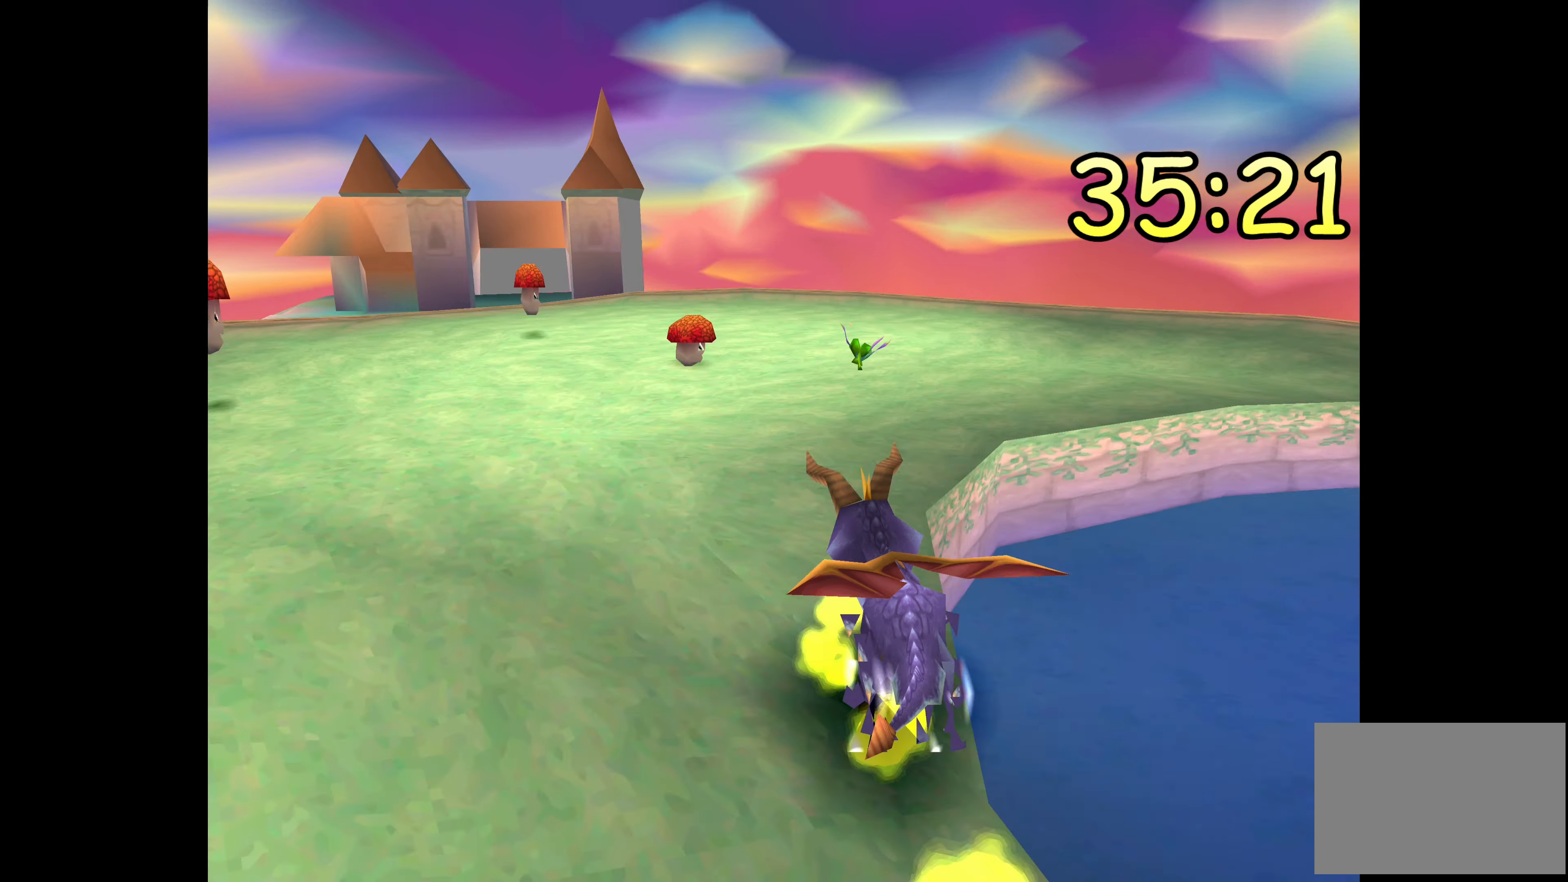
{"buttons": ["CROSS", "SQUARE"], "left_stick": "up-left", "right_stick": "center", "events": [[67, "left_stick", "center"], [367, "left_stick", "up-left"], [450, "CROSS", "down"]]}
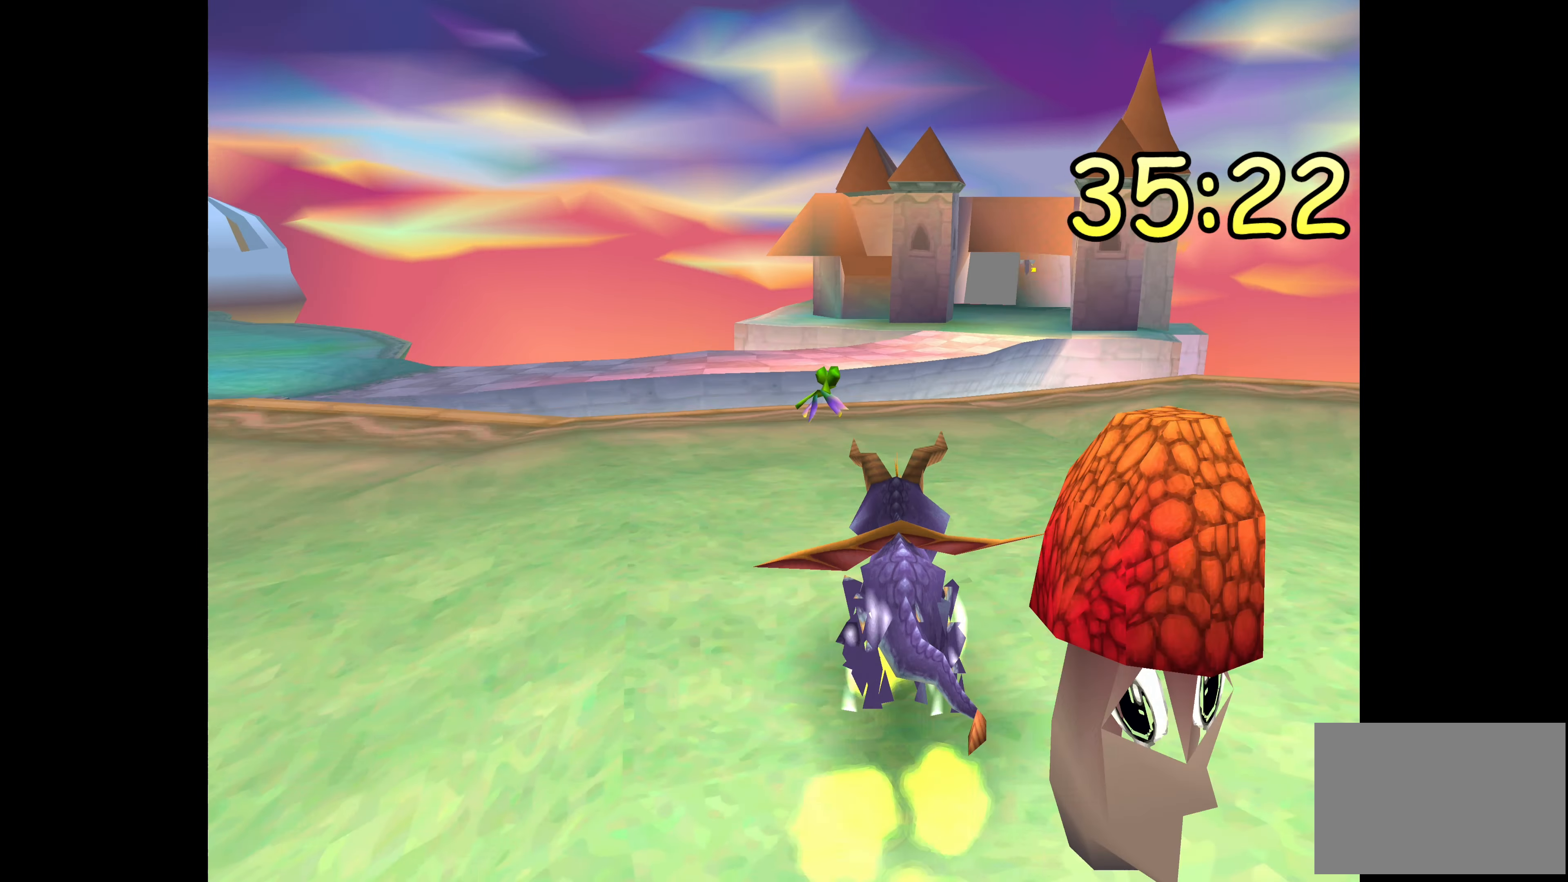
{"buttons": ["SQUARE"], "left_stick": "up-left", "right_stick": "center", "events": [[117, "CROSS", "up"]]}
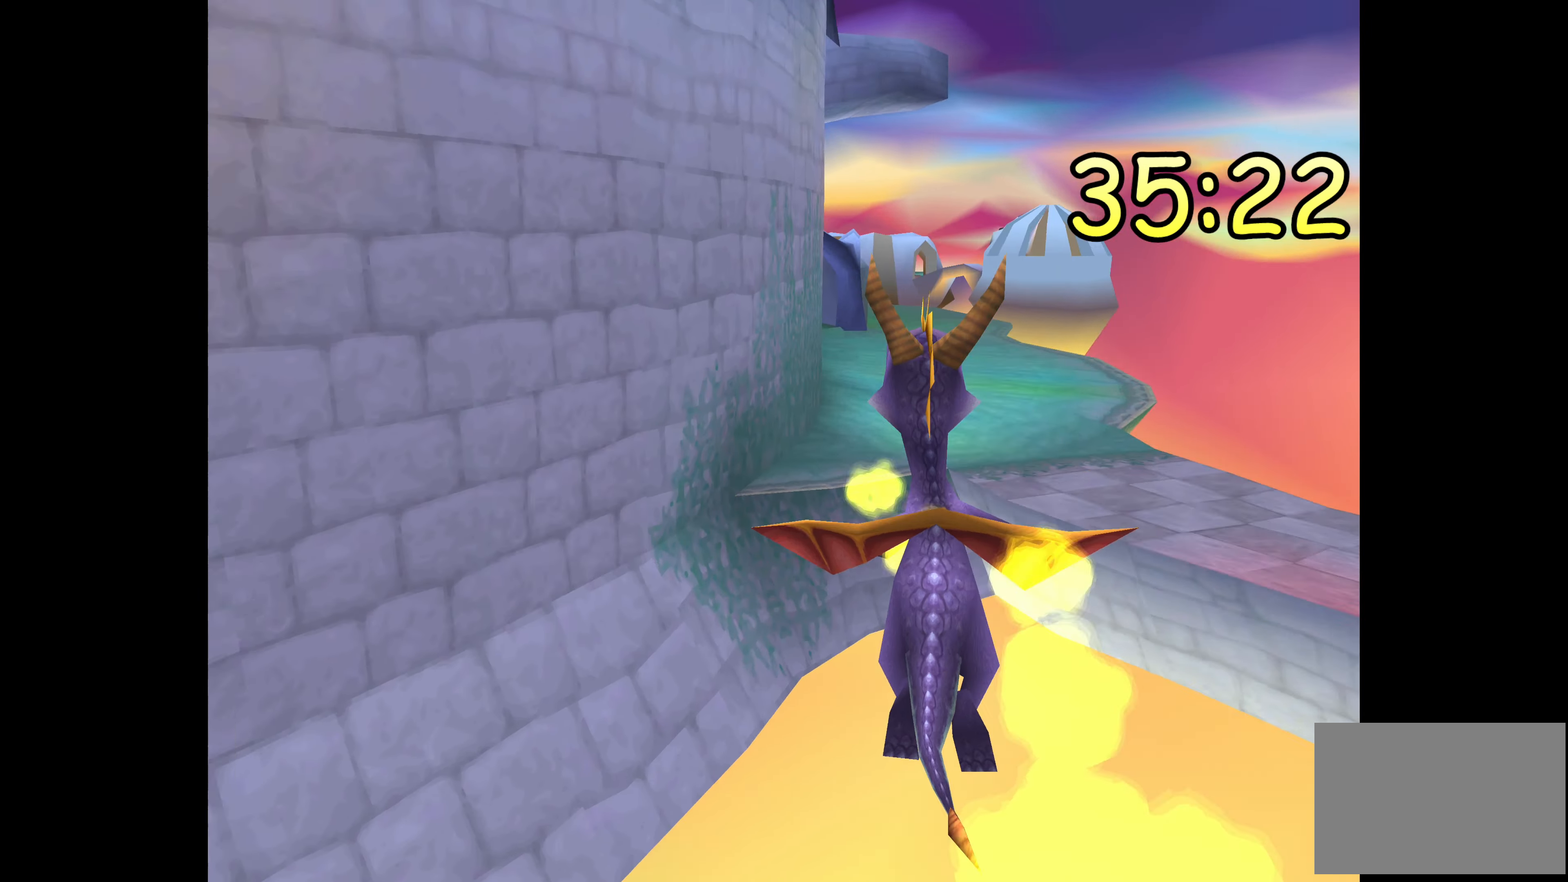
{"buttons": ["SQUARE"], "left_stick": "center", "right_stick": "center", "events": [[67, "left_stick", "up-right"], [300, "left_stick", "center"]]}
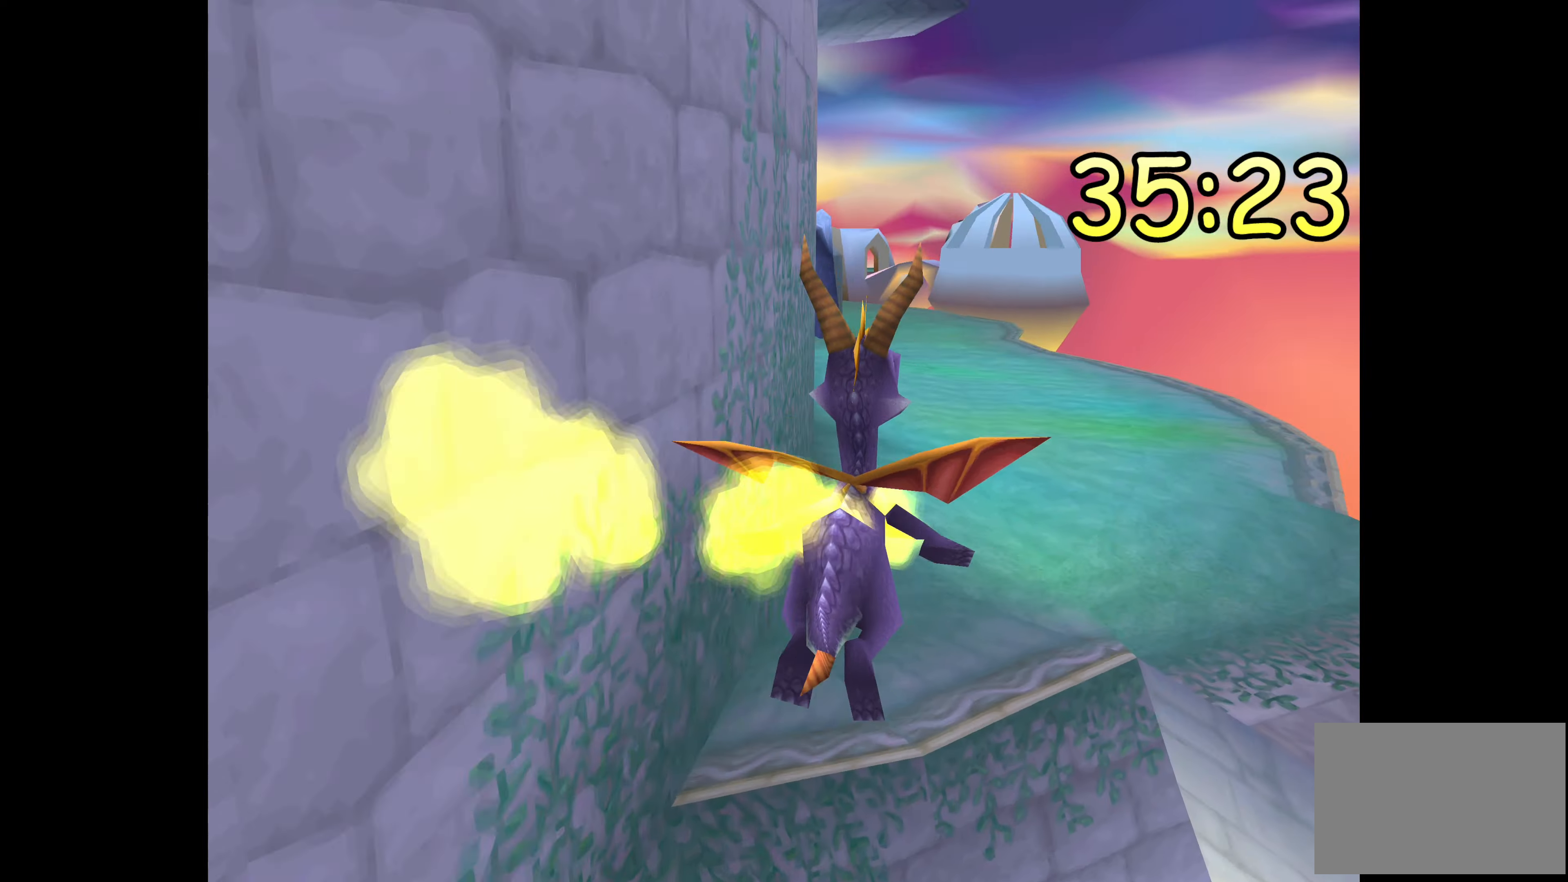
{"buttons": ["SQUARE"], "left_stick": "center", "right_stick": "center", "events": [[216, "left_stick", "up-left"], [366, "left_stick", "center"]]}
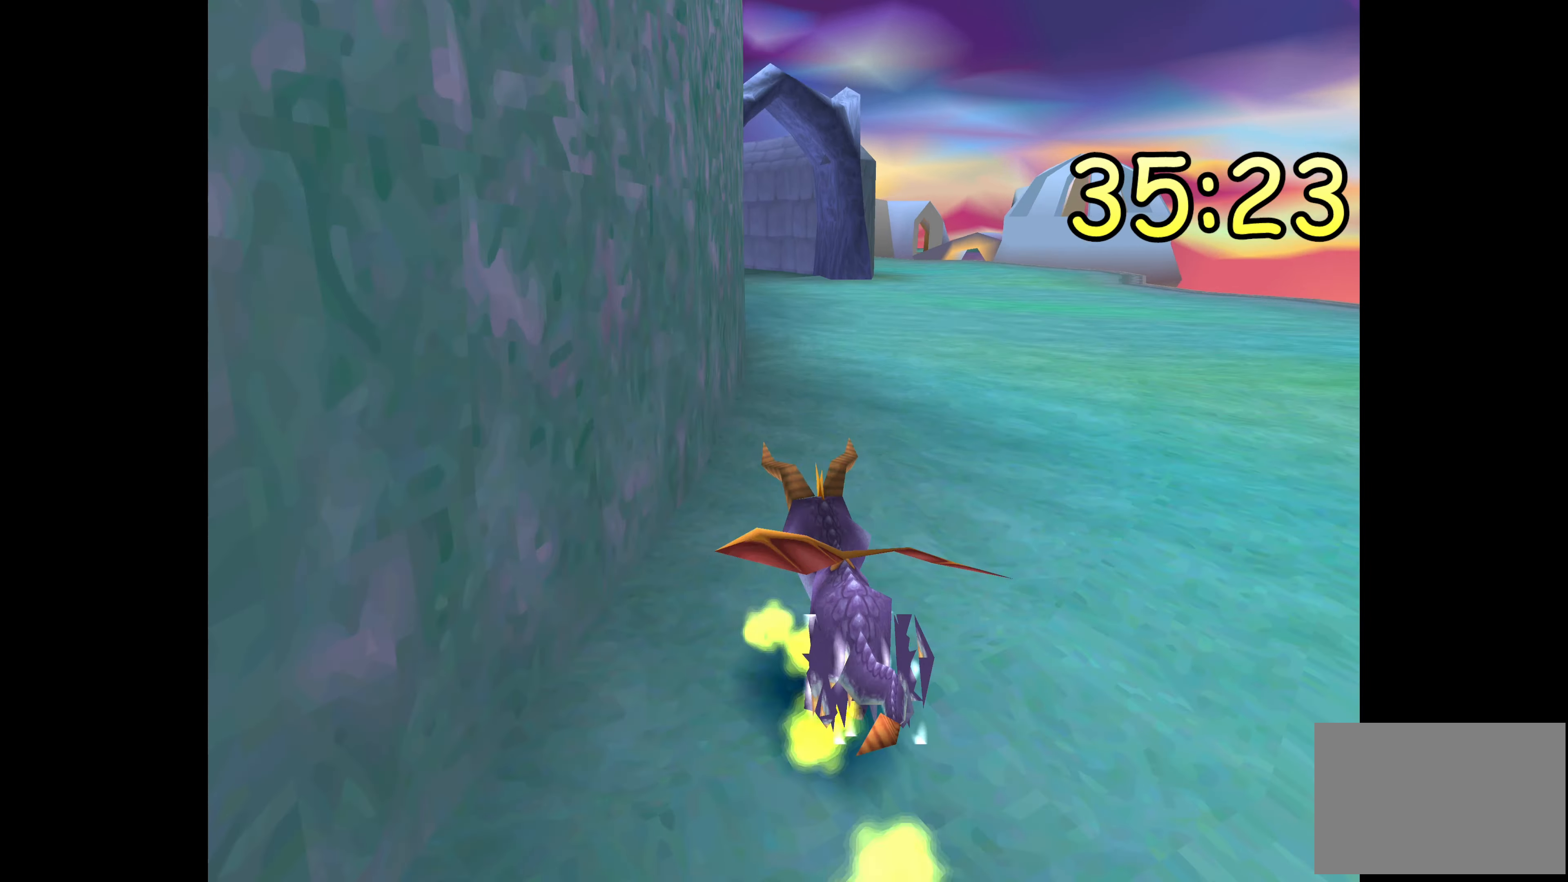
{"buttons": ["SQUARE"], "left_stick": "up-left", "right_stick": "center", "events": [[450, "left_stick", "up-left"]]}
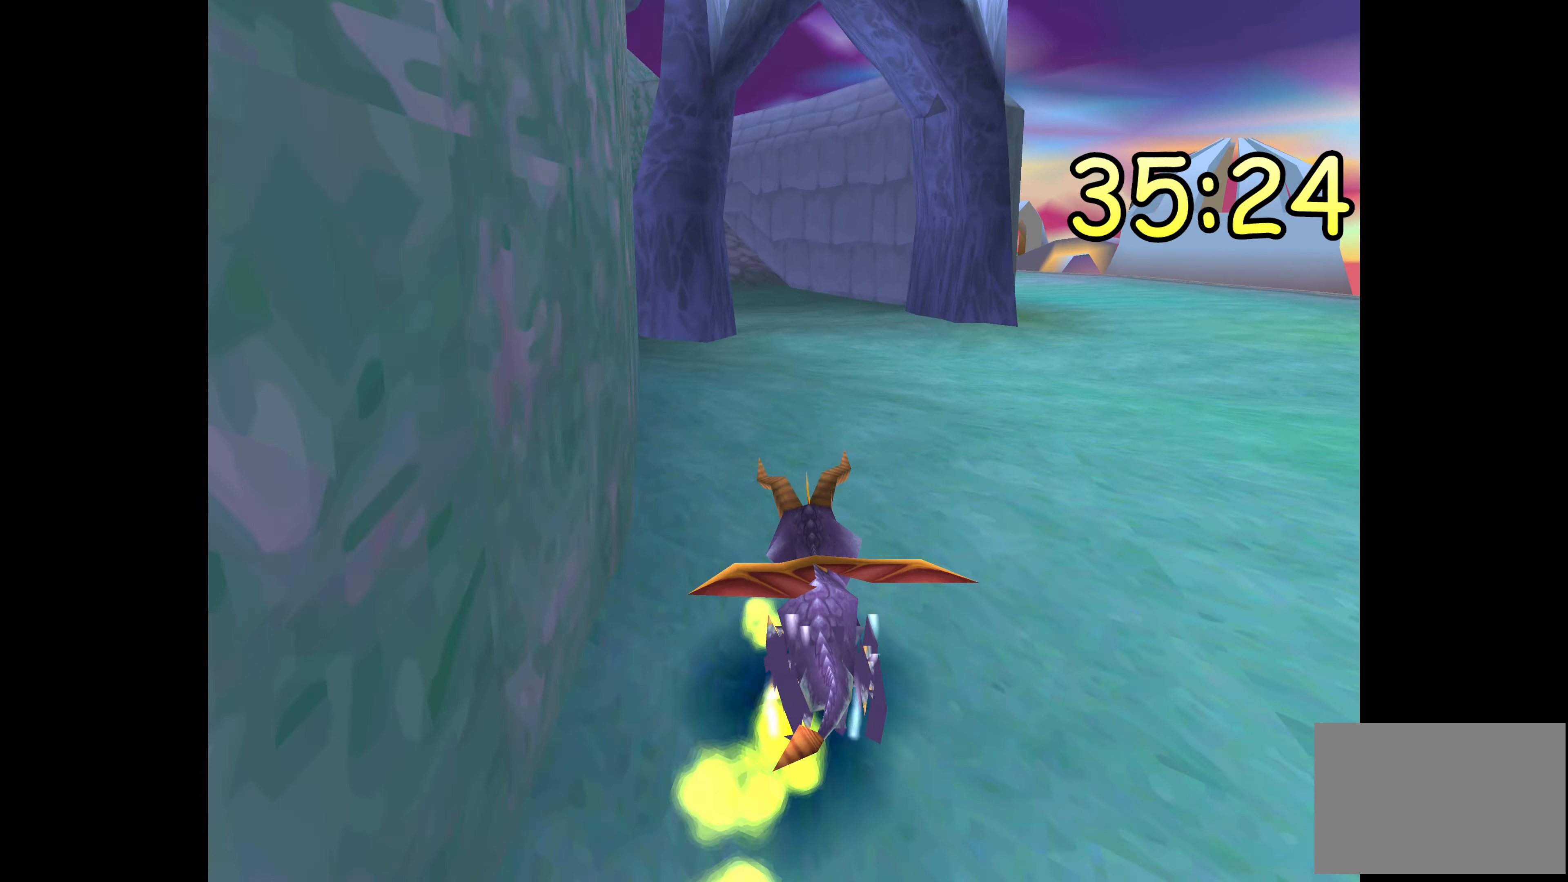
{"buttons": ["SQUARE"], "left_stick": "center", "right_stick": "center", "events": [[66, "left_stick", "center"]]}
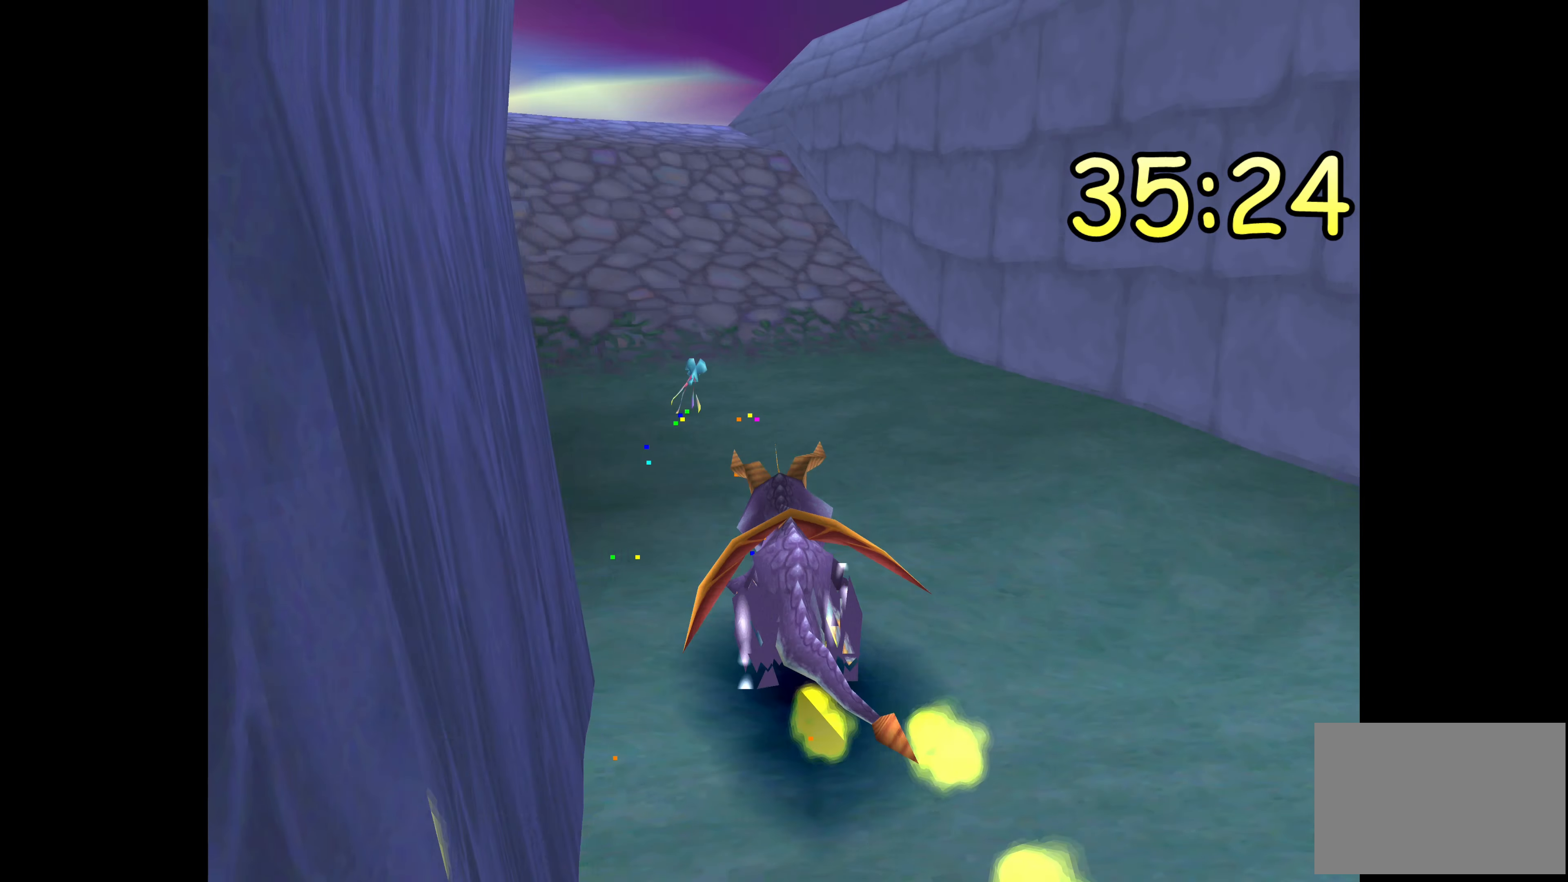
{"buttons": ["SQUARE"], "left_stick": "center", "right_stick": "center", "events": [[150, "left_stick", "up-left"], [366, "left_stick", "center"]]}
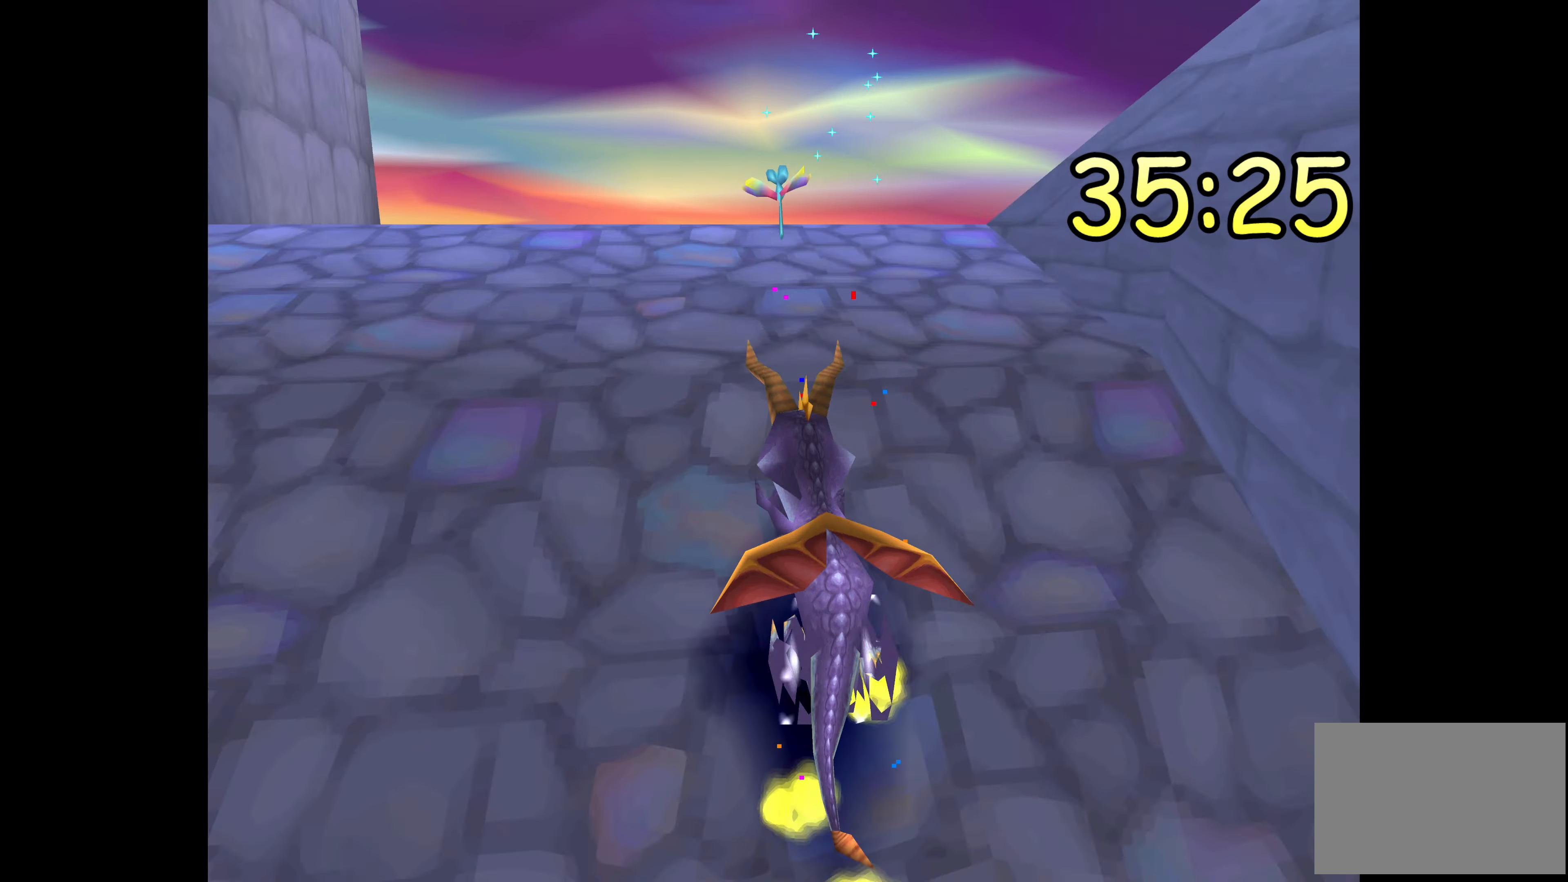
{"buttons": [], "left_stick": "up-left", "right_stick": "center", "events": [[400, "left_stick", "up-left"], [450, "SQUARE", "up"]]}
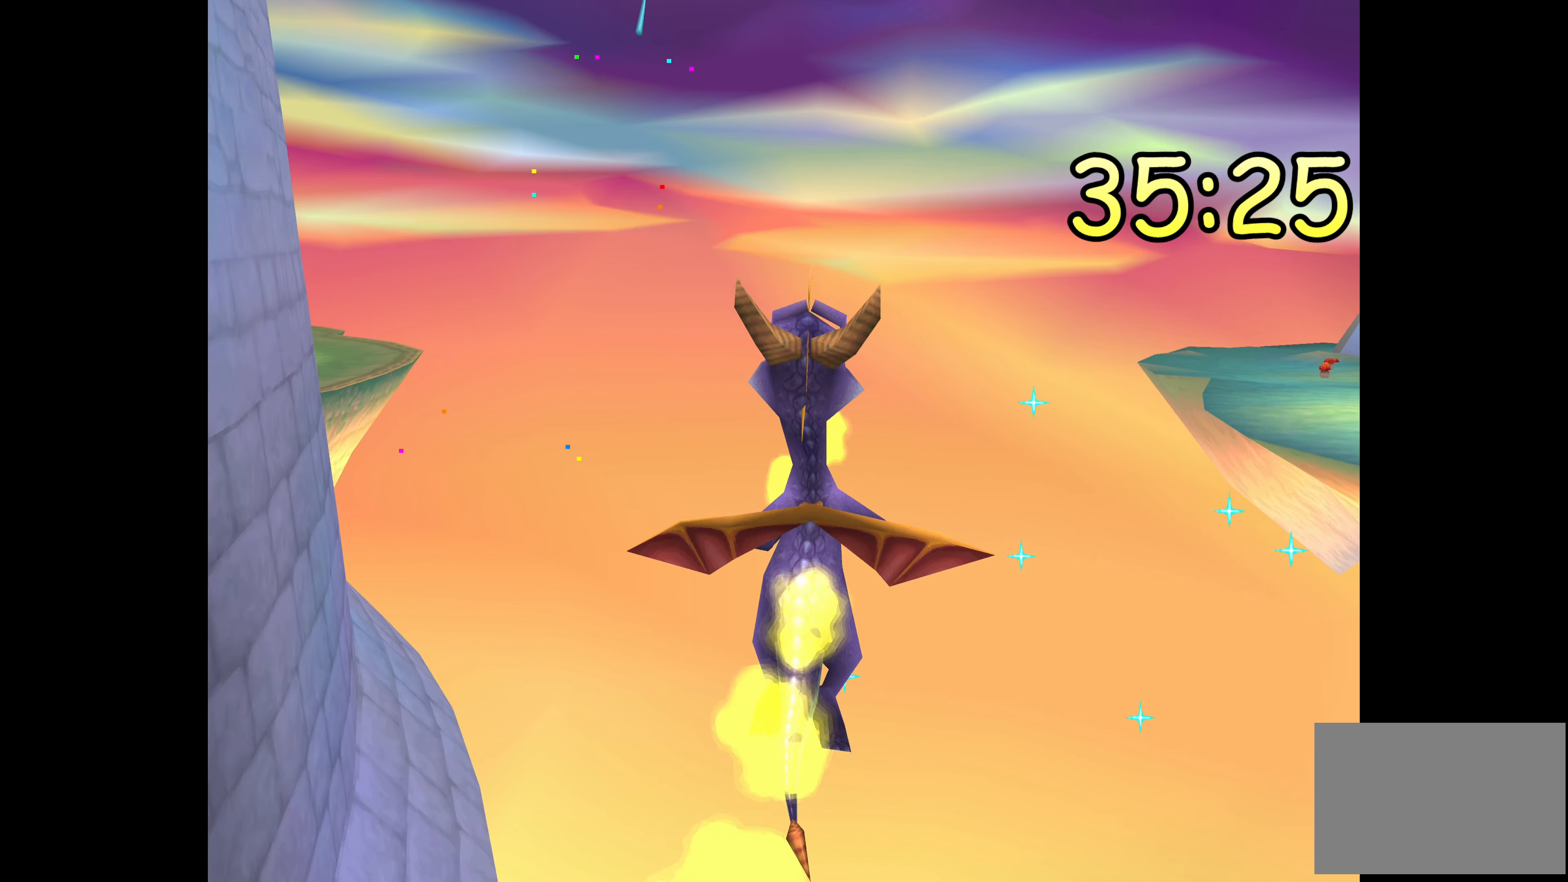
{"buttons": ["CROSS"], "left_stick": "center", "right_stick": "center", "events": [[33, "CROSS", "down"], [283, "left_stick", "center"]]}
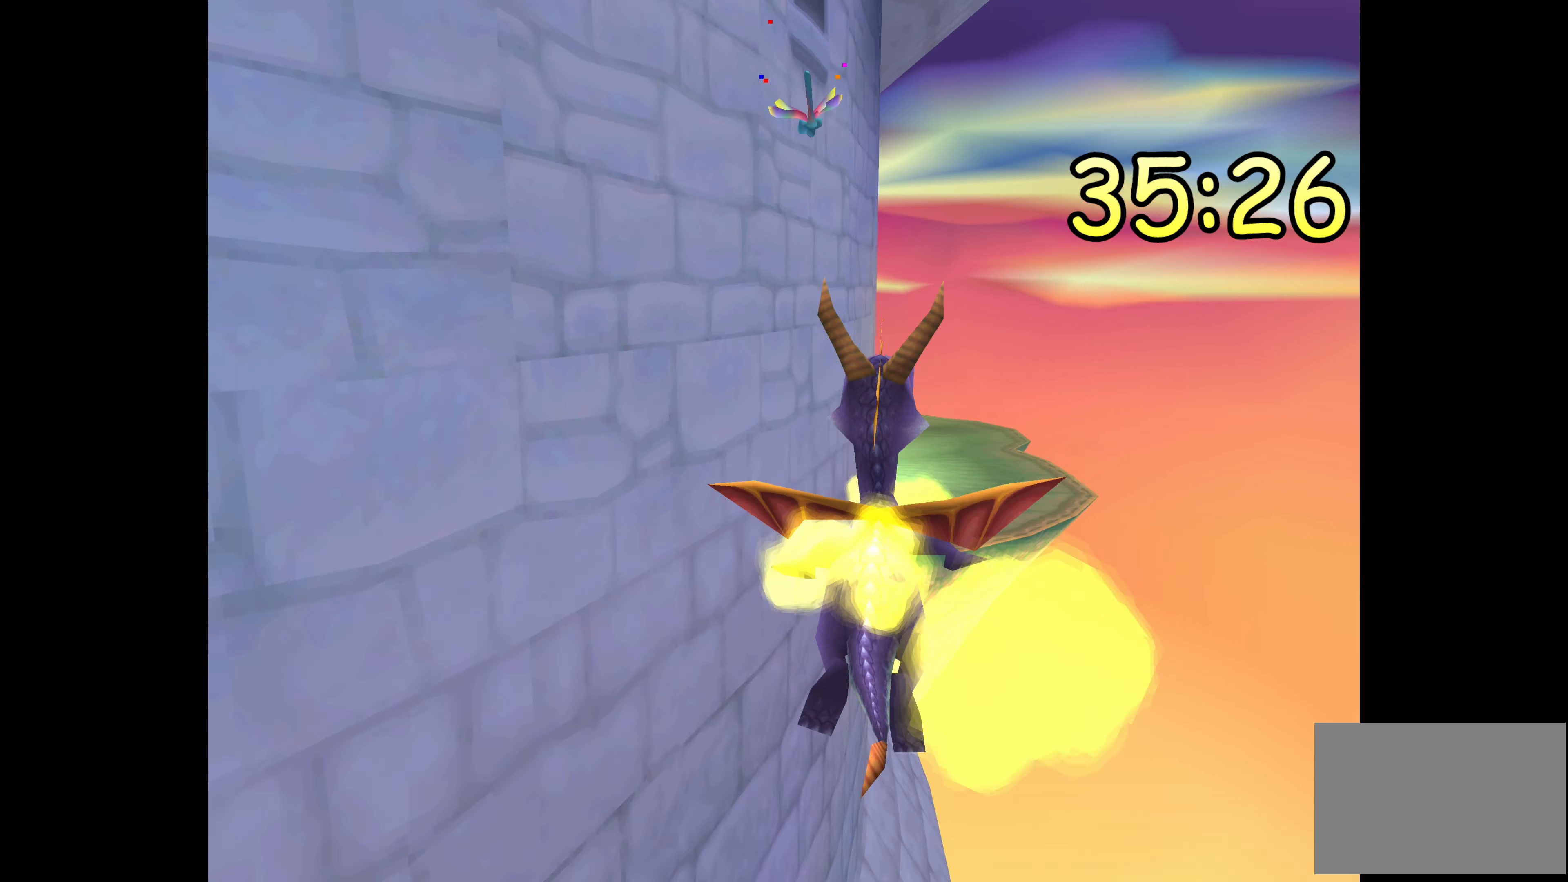
{"buttons": ["CROSS"], "left_stick": "center", "right_stick": "center", "events": []}
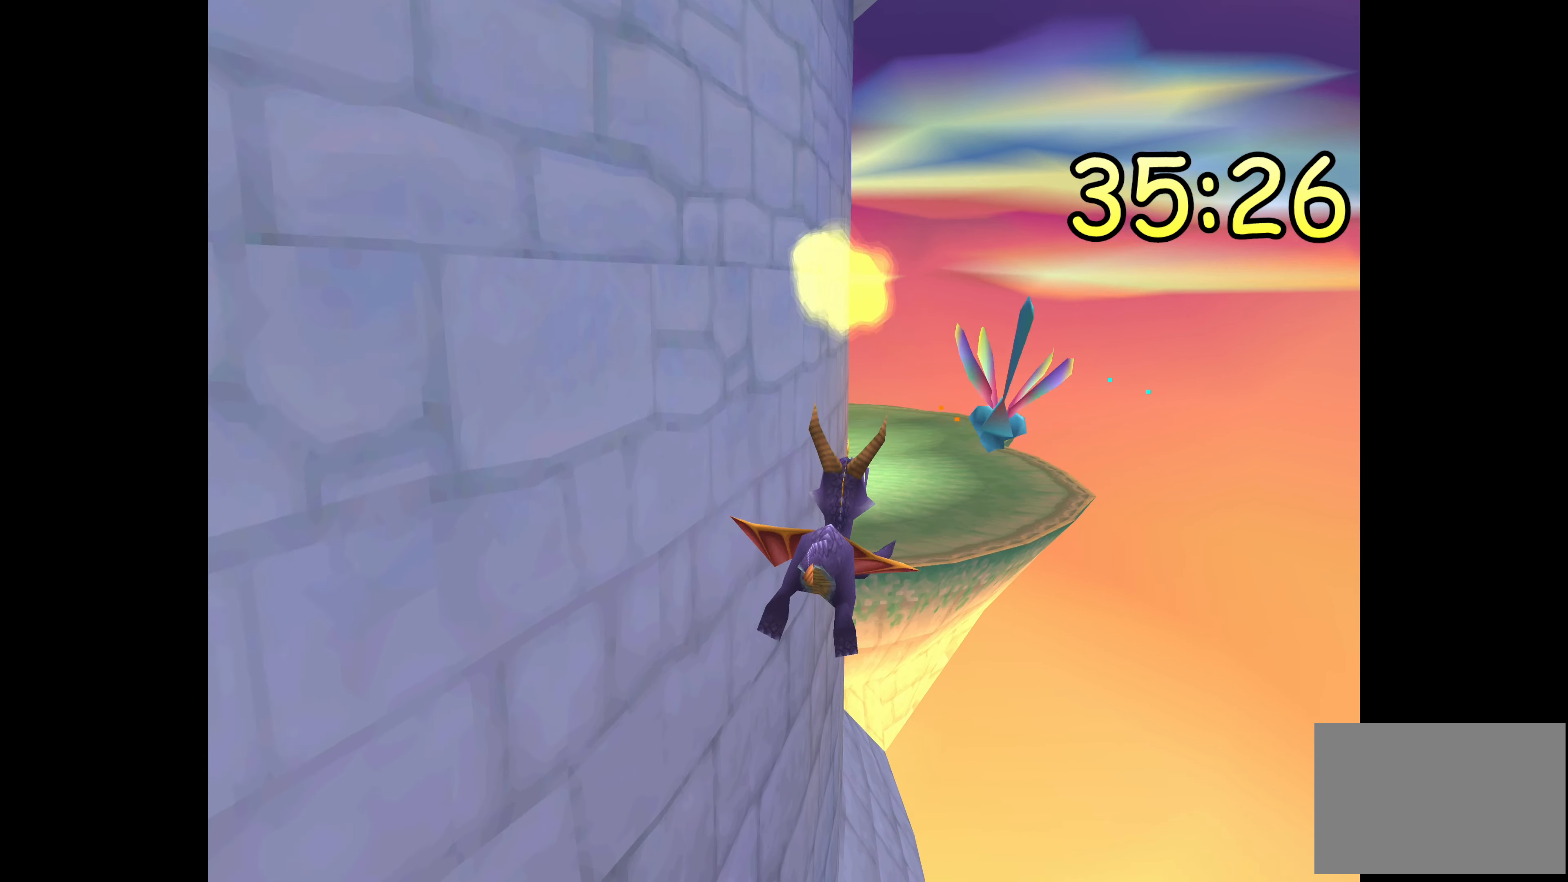
{"buttons": ["CROSS"], "left_stick": "center", "right_stick": "center", "events": []}
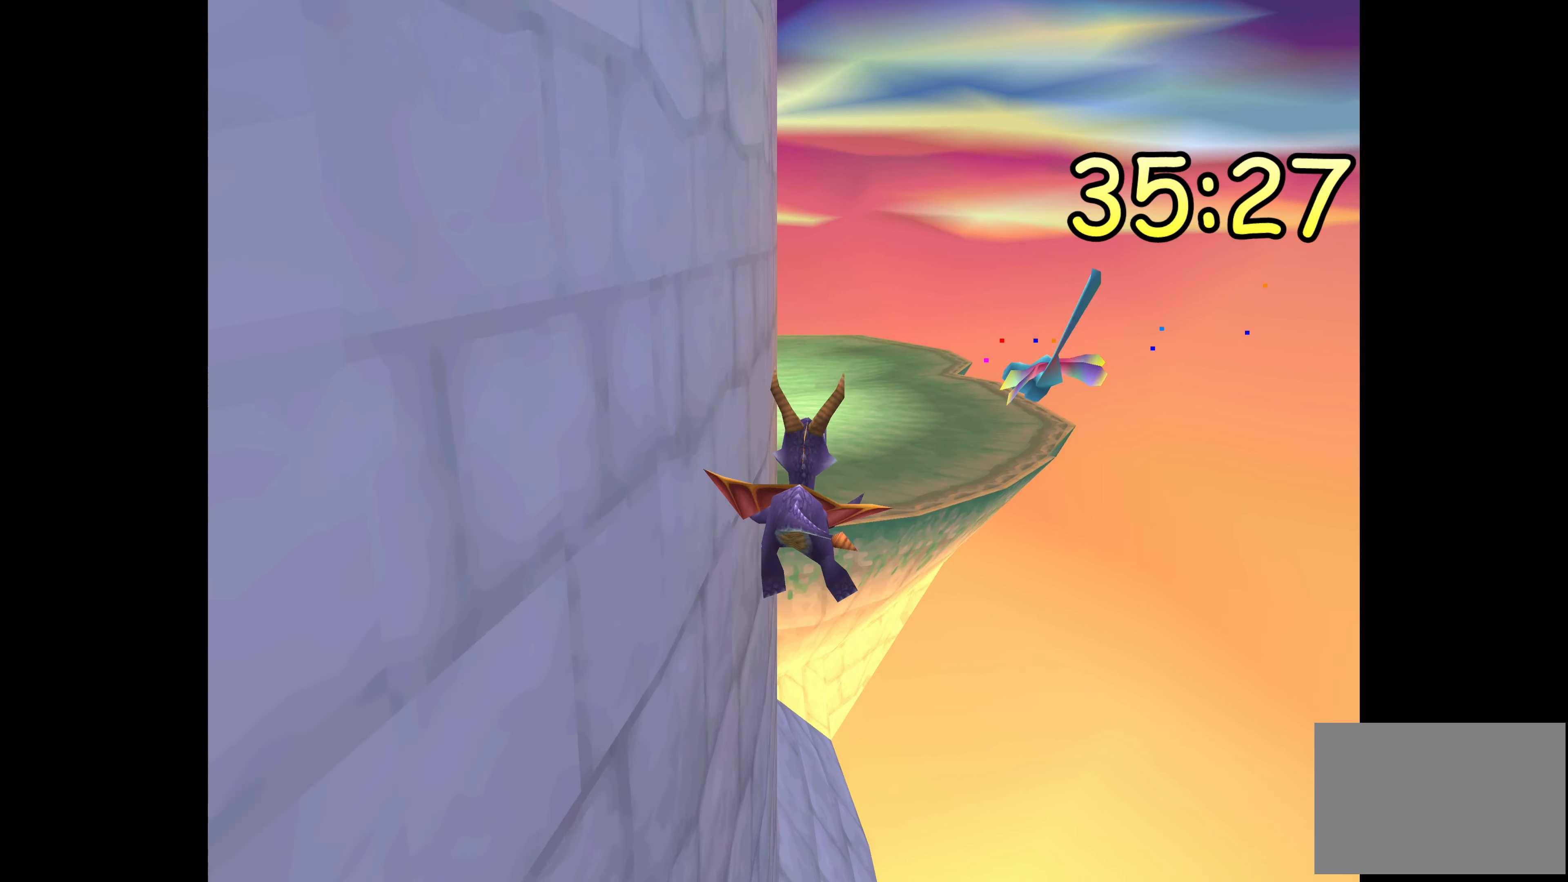
{"buttons": ["CROSS"], "left_stick": "center", "right_stick": "center", "events": []}
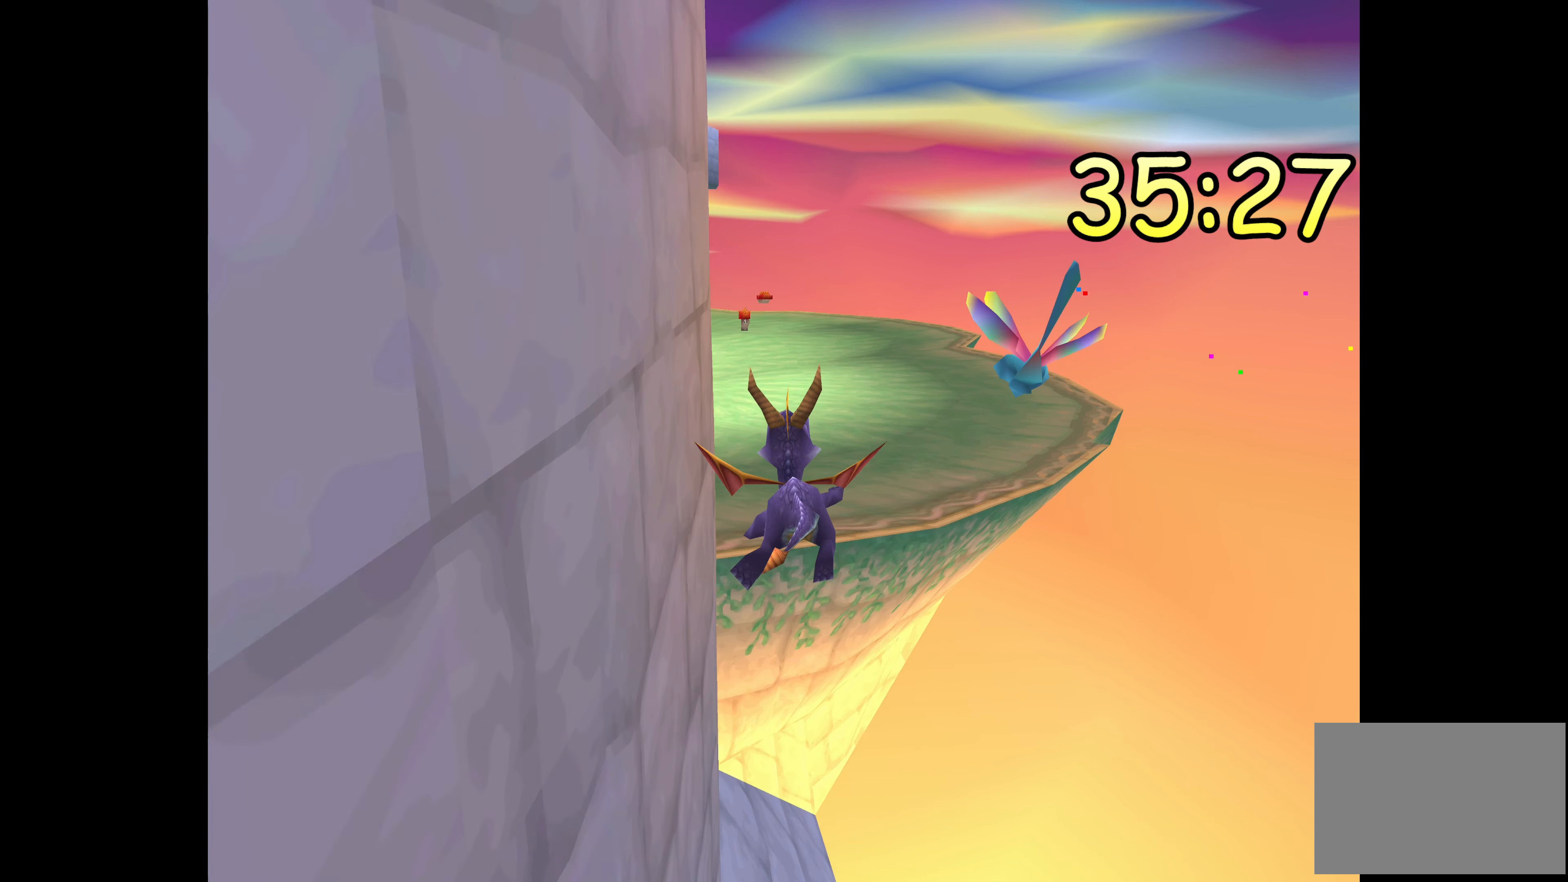
{"buttons": ["CROSS"], "left_stick": "center", "right_stick": "center", "events": []}
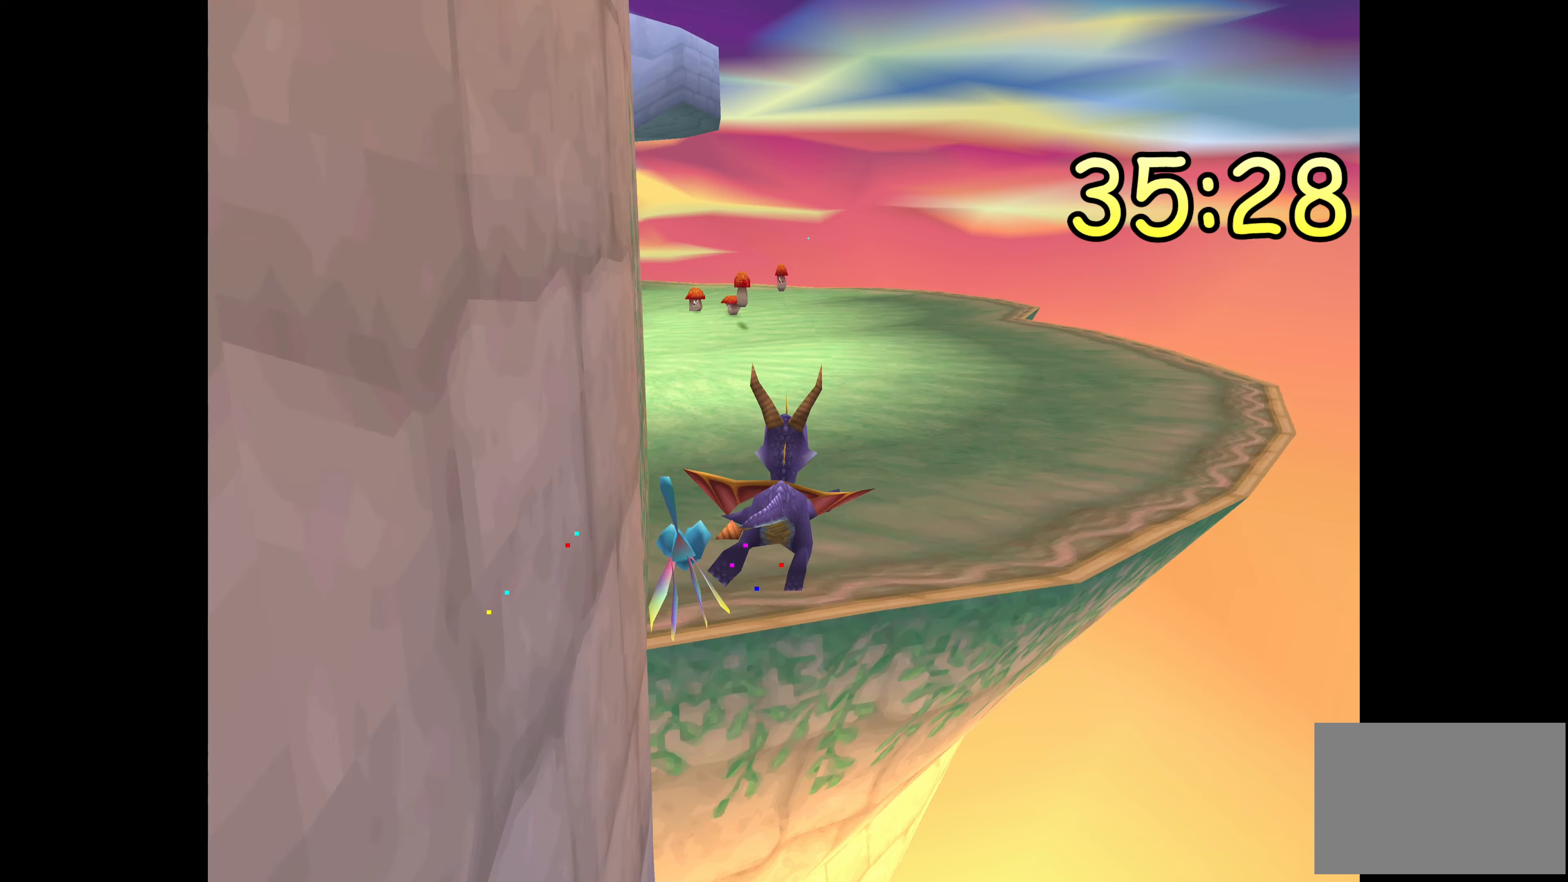
{"buttons": ["CROSS"], "left_stick": "center", "right_stick": "center", "events": []}
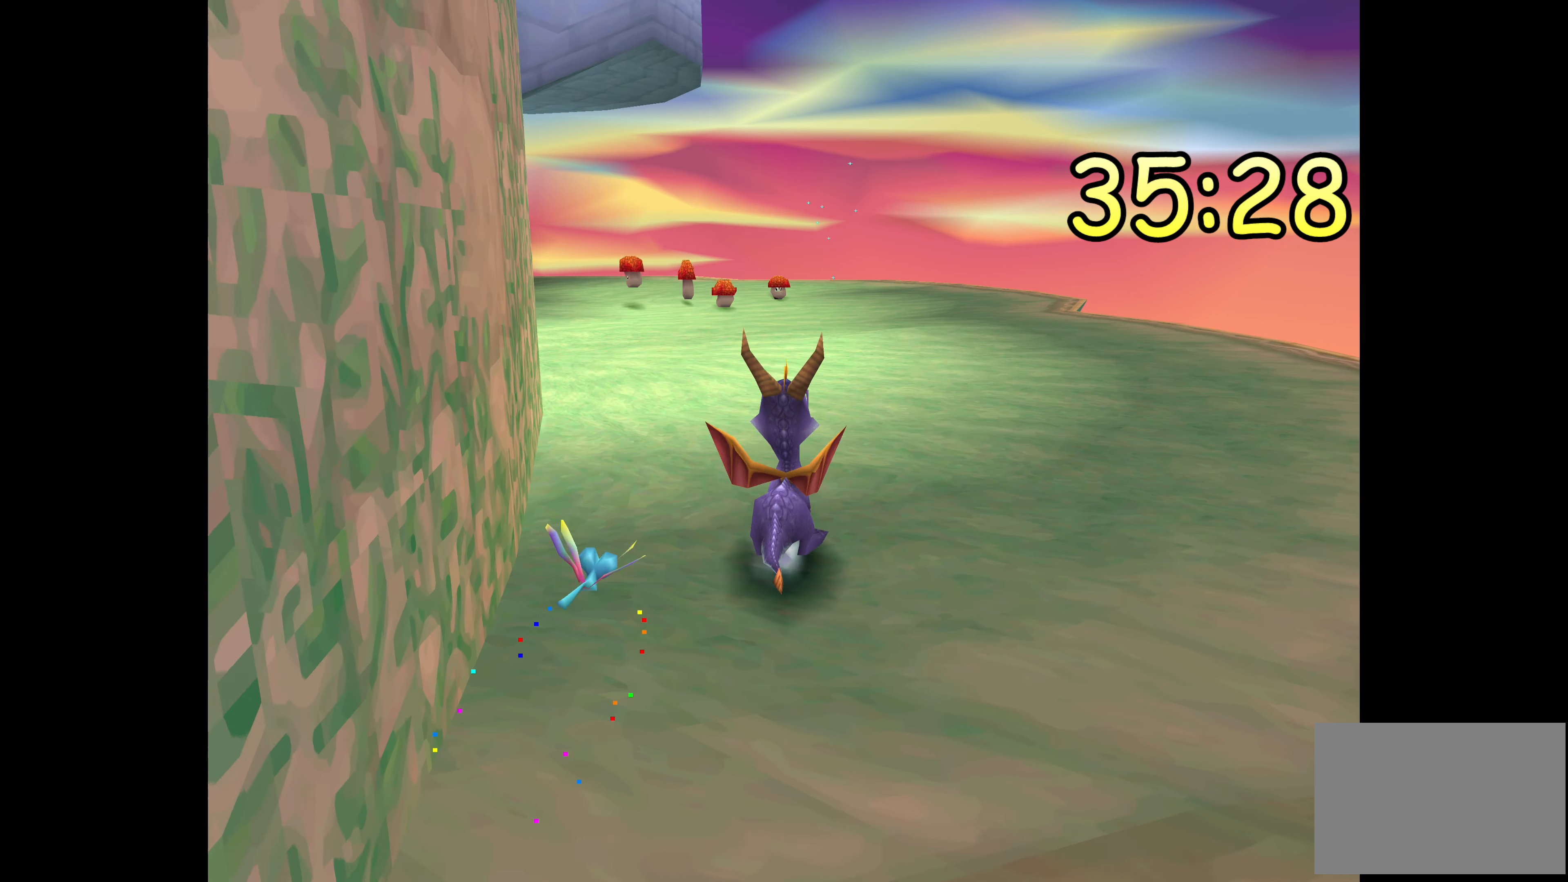
{"buttons": [], "left_stick": "center", "right_stick": "center", "events": [[400, "CROSS", "up"]]}